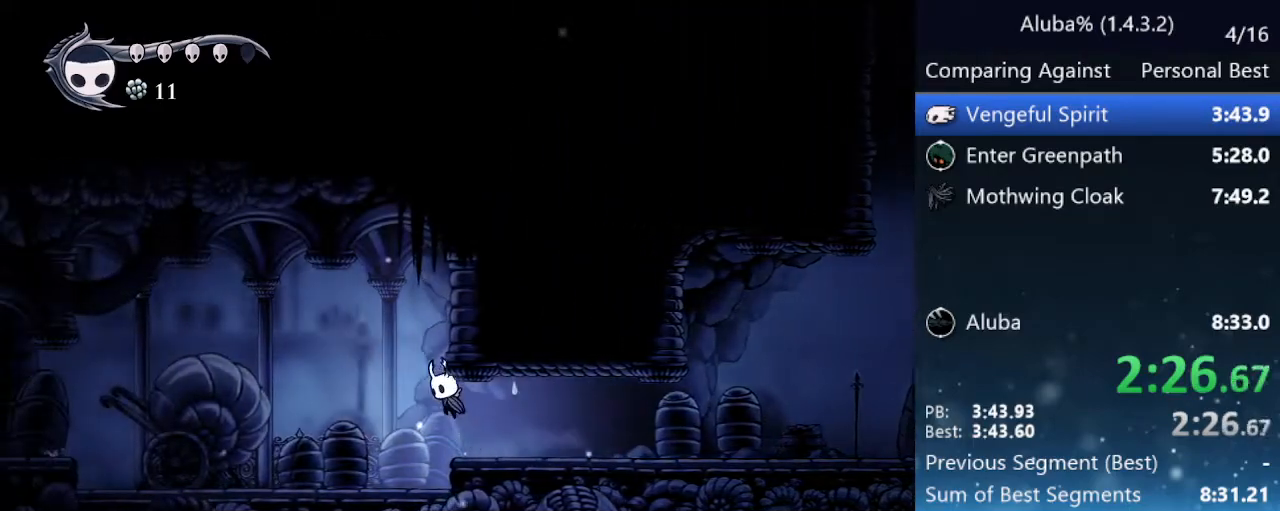
Gameplay with keyboard; each line is a JSON object with the keys held at the frame after it. "events" lists presses ("down") and releases ("up") of "cast", "cdash", "dash", "dnail", "down", "focus", "jump", "left", "menu", "nail", "pause", "right" and "up" between this image and that frame as [ms after this image, input, new state], when the widget could be followed in between. No other keys are recorded. Mouse input is not recorded. Key names are as the overlay labels them; some are game actions (e.g. jump) rather than physical keys.
{"keys": ["jump", "left"], "events": [[317, "jump", "down"]]}
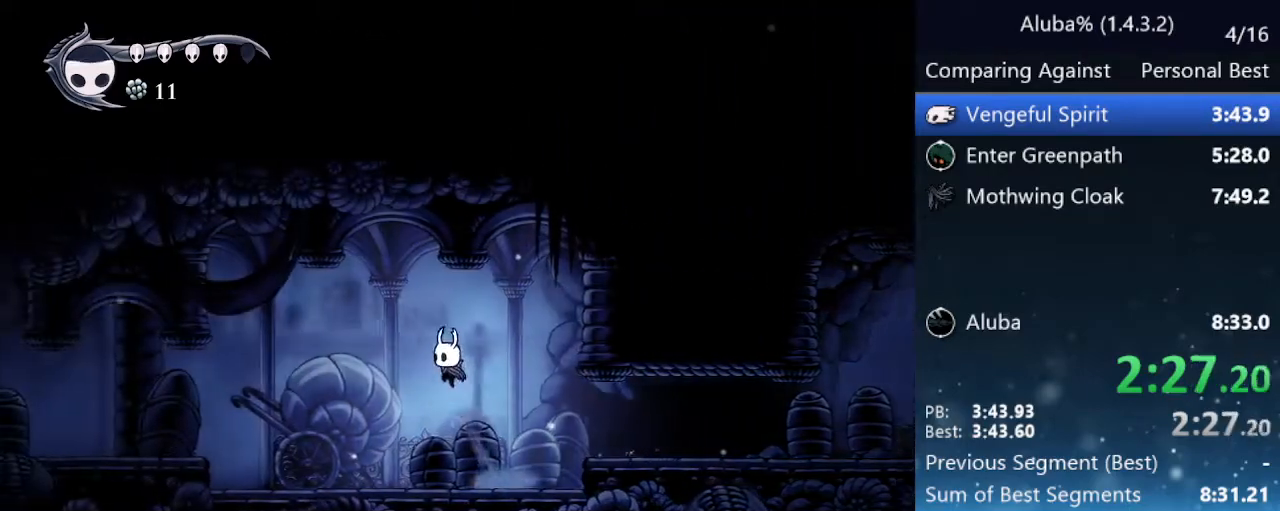
{"keys": ["left"], "events": [[150, "jump", "up"]]}
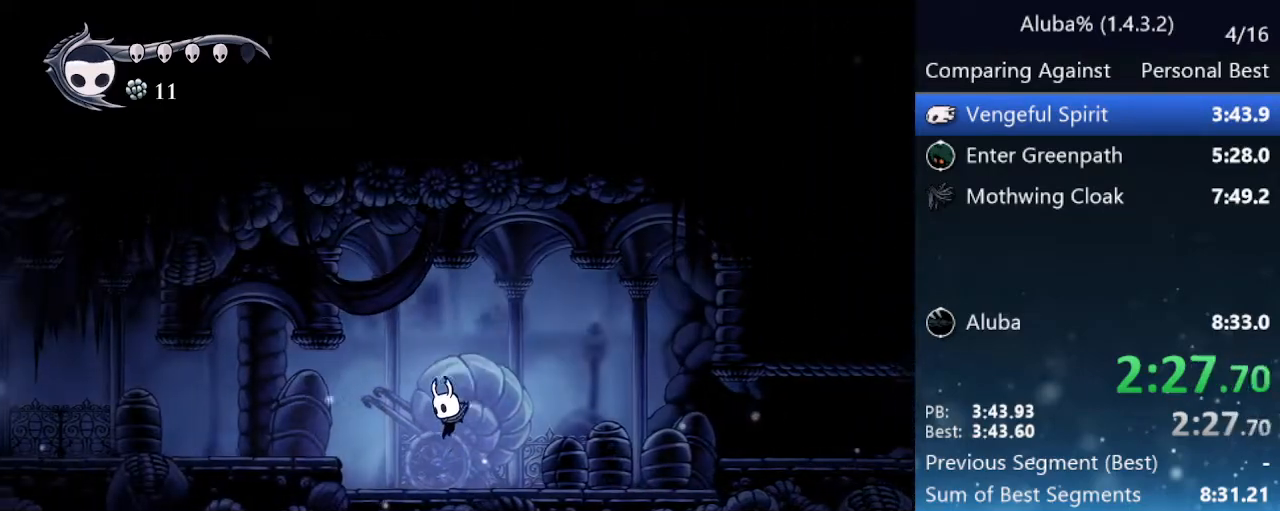
{"keys": ["left"], "events": [[167, "jump", "down"], [300, "jump", "up"]]}
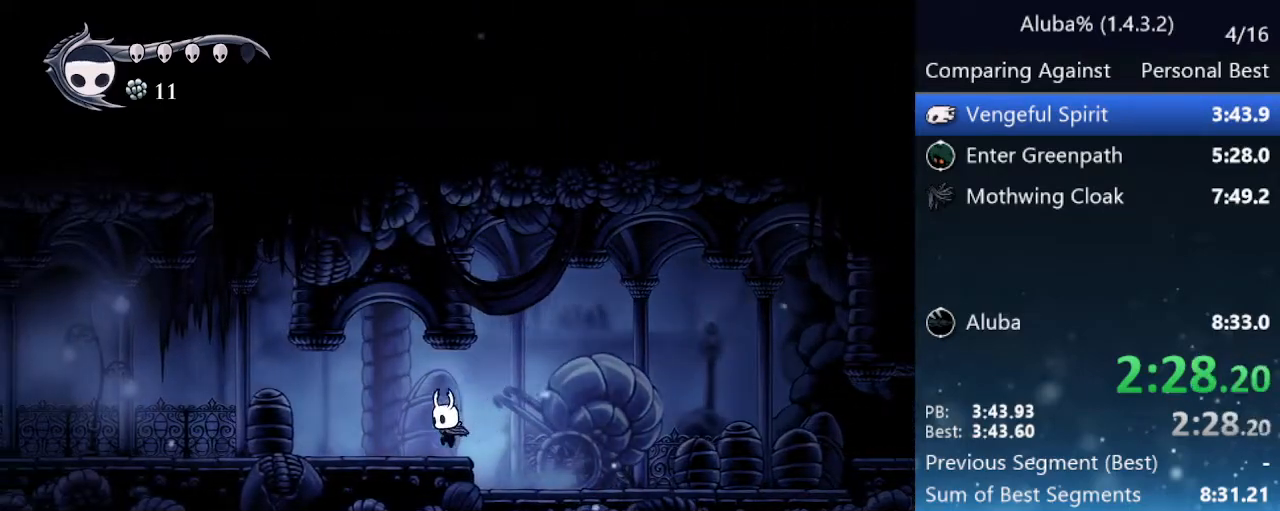
{"keys": ["left"], "events": [[317, "up", "down"], [367, "nail", "down"], [450, "up", "up"], [500, "nail", "up"]]}
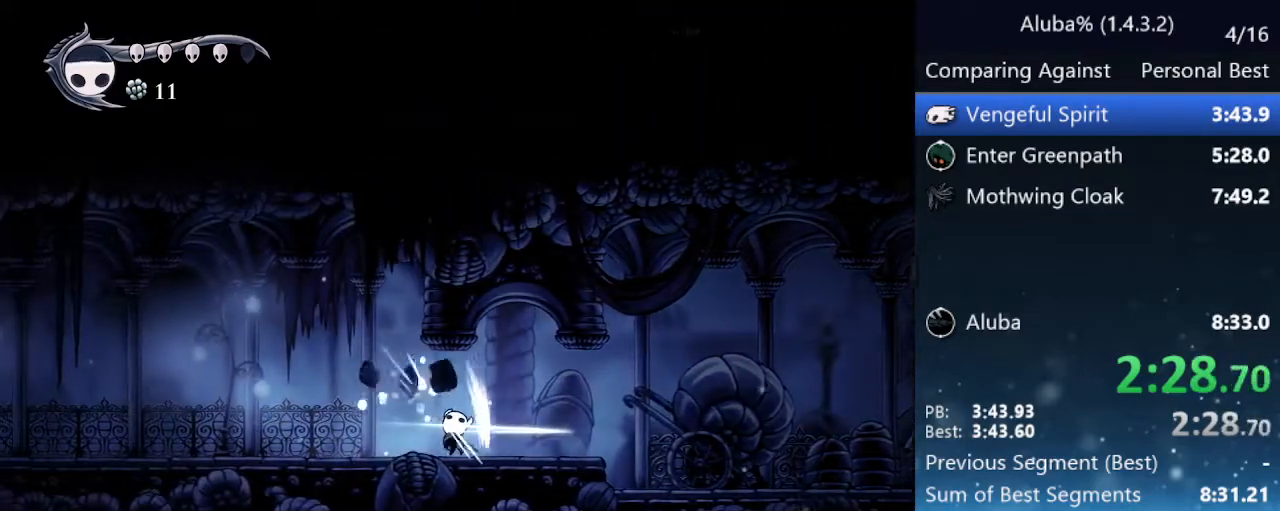
{"keys": ["left"], "events": []}
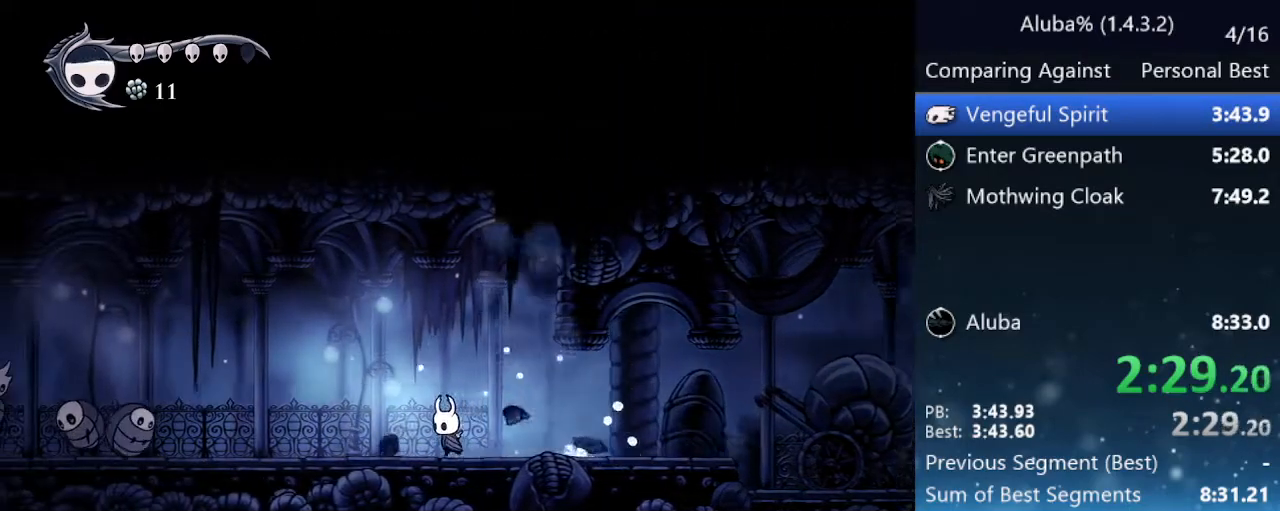
{"keys": ["left"], "events": []}
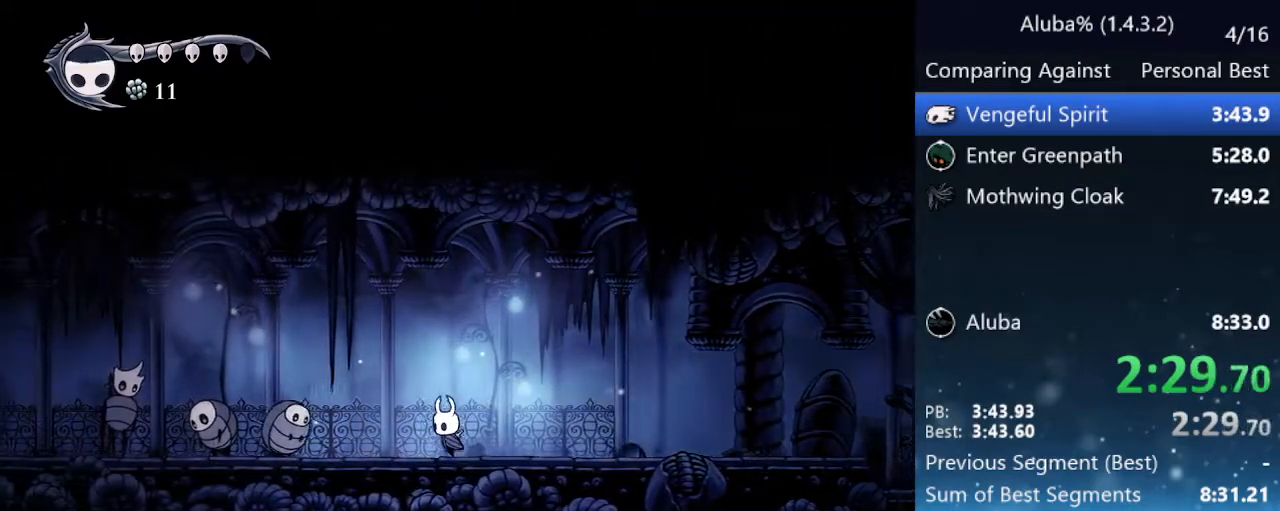
{"keys": ["left"], "events": [[217, "jump", "down"], [500, "jump", "up"]]}
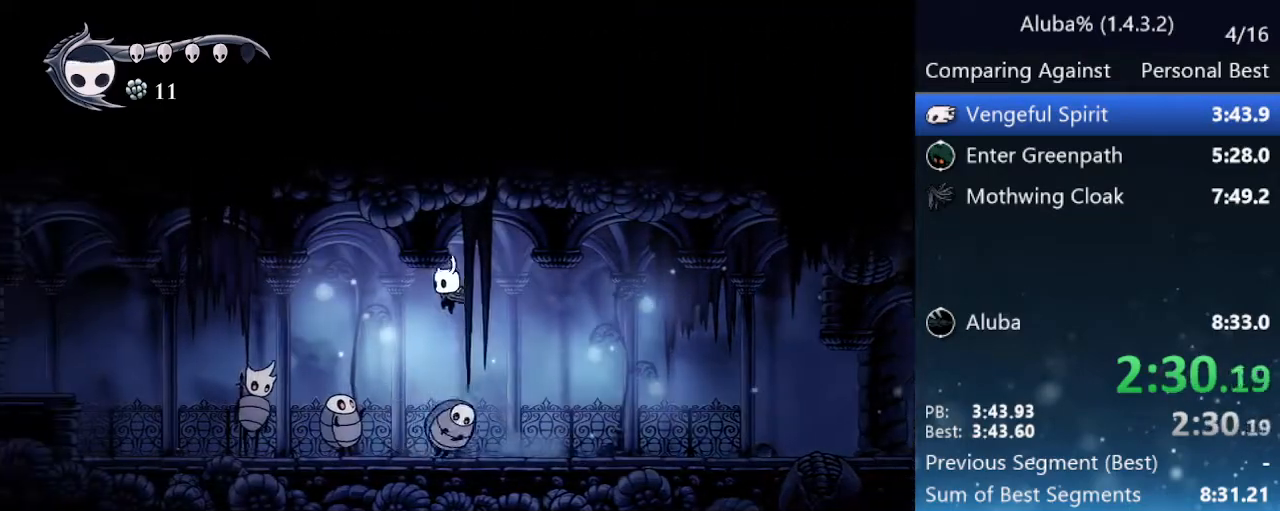
{"keys": ["left", "nail", "up"], "events": [[333, "up", "down"], [433, "nail", "down"]]}
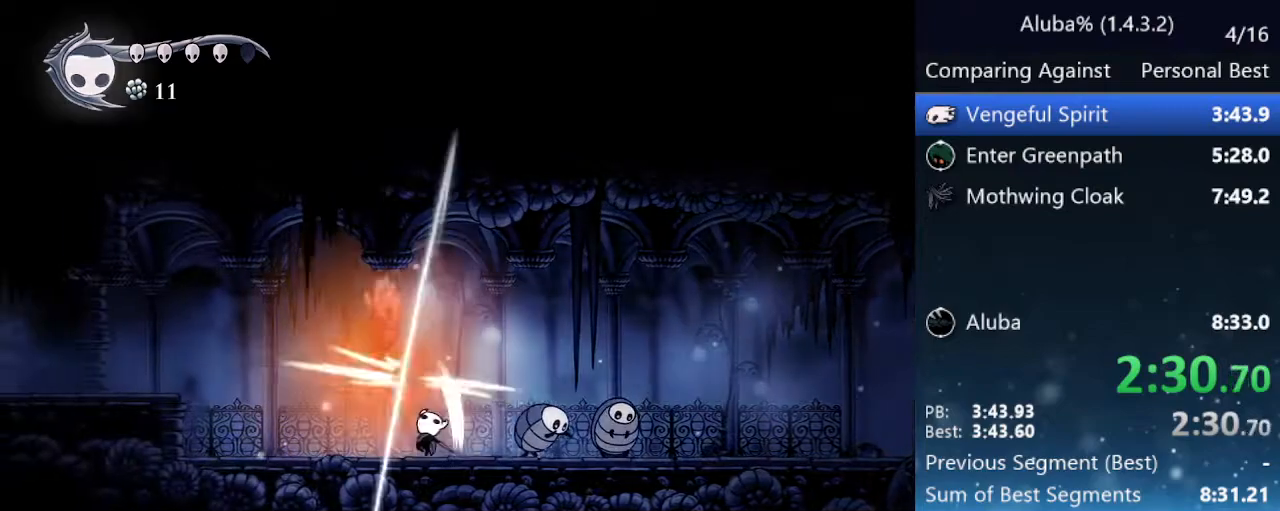
{"keys": ["left"], "events": [[67, "nail", "up"], [117, "up", "up"]]}
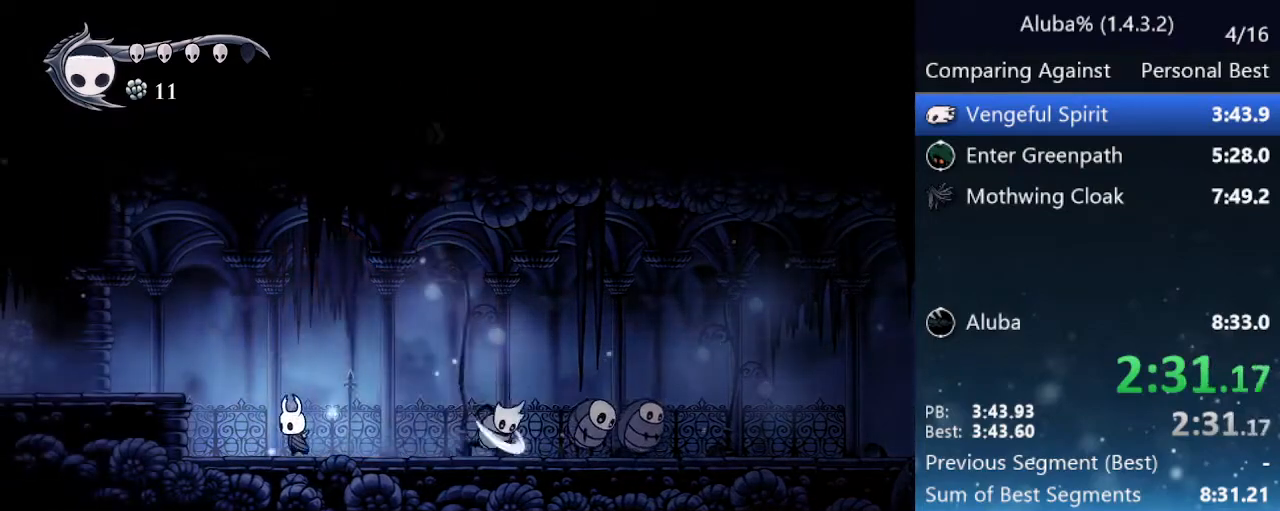
{"keys": ["left"], "events": [[133, "jump", "down"], [500, "jump", "up"]]}
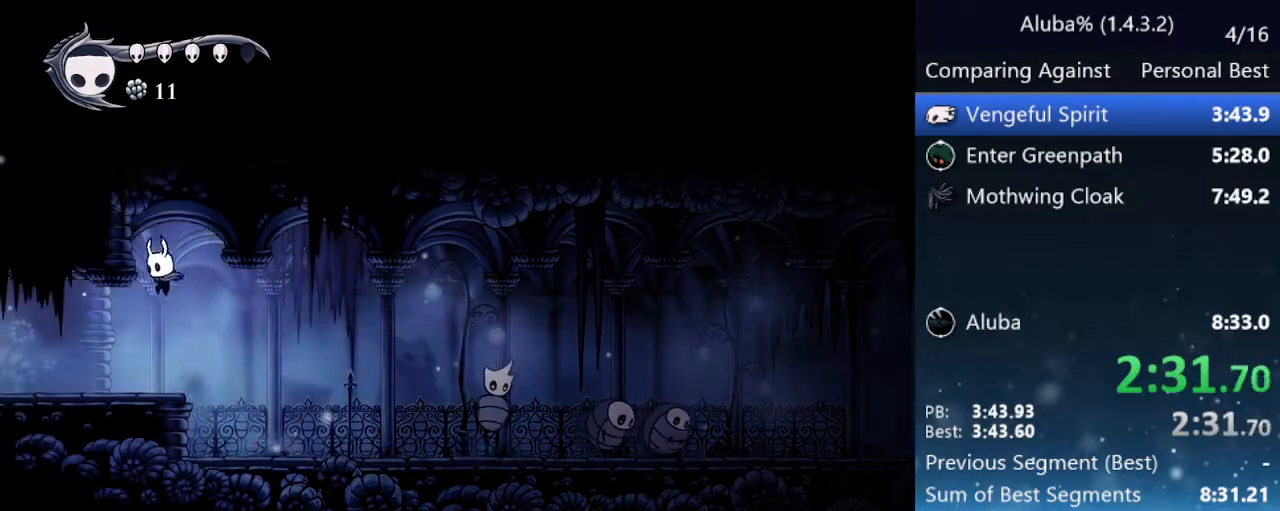
{"keys": ["left"], "events": [[50, "up", "down"], [150, "nail", "down"], [333, "nail", "up"], [367, "up", "up"]]}
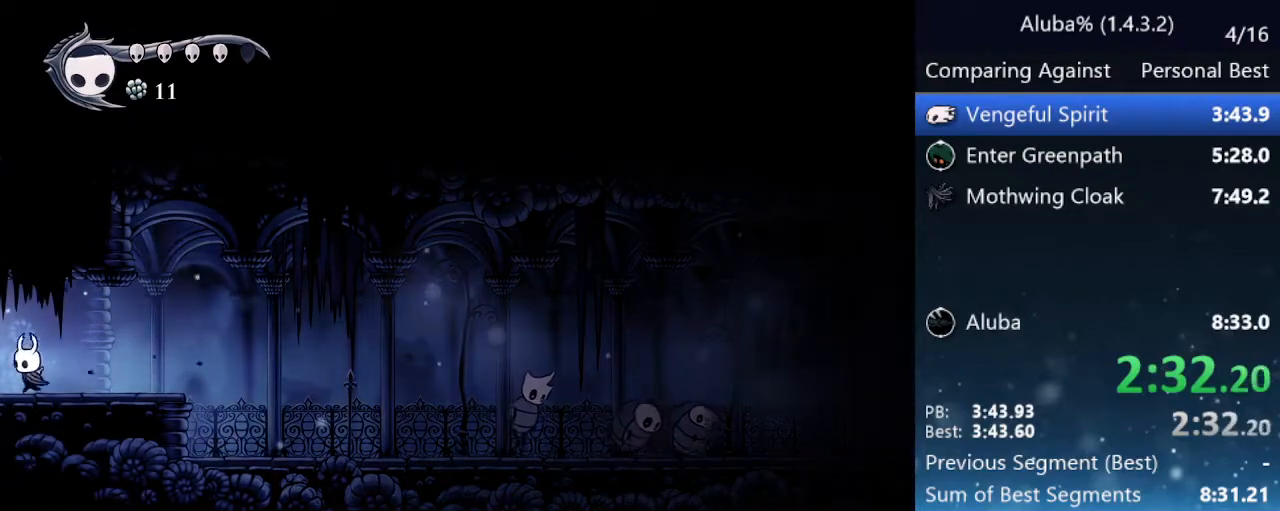
{"keys": ["left"], "events": []}
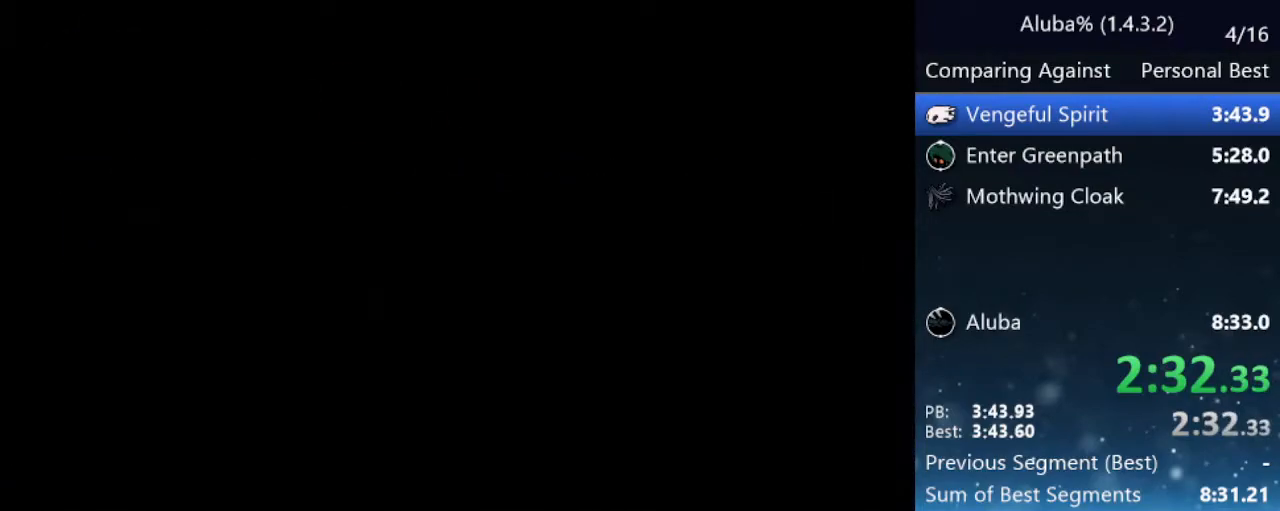
{"keys": ["left"], "events": []}
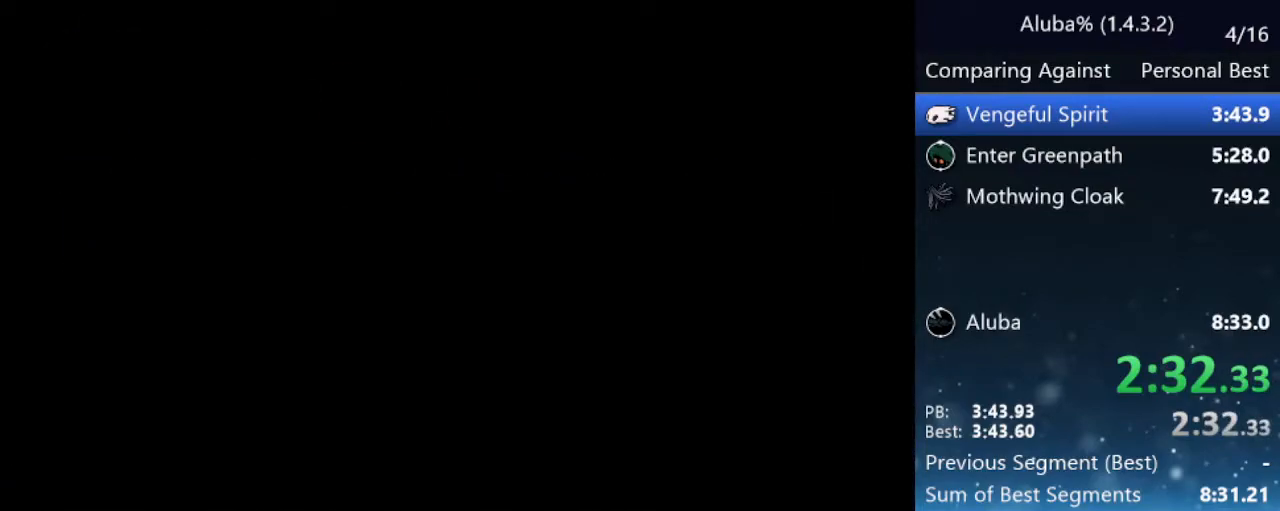
{"keys": ["left"], "events": []}
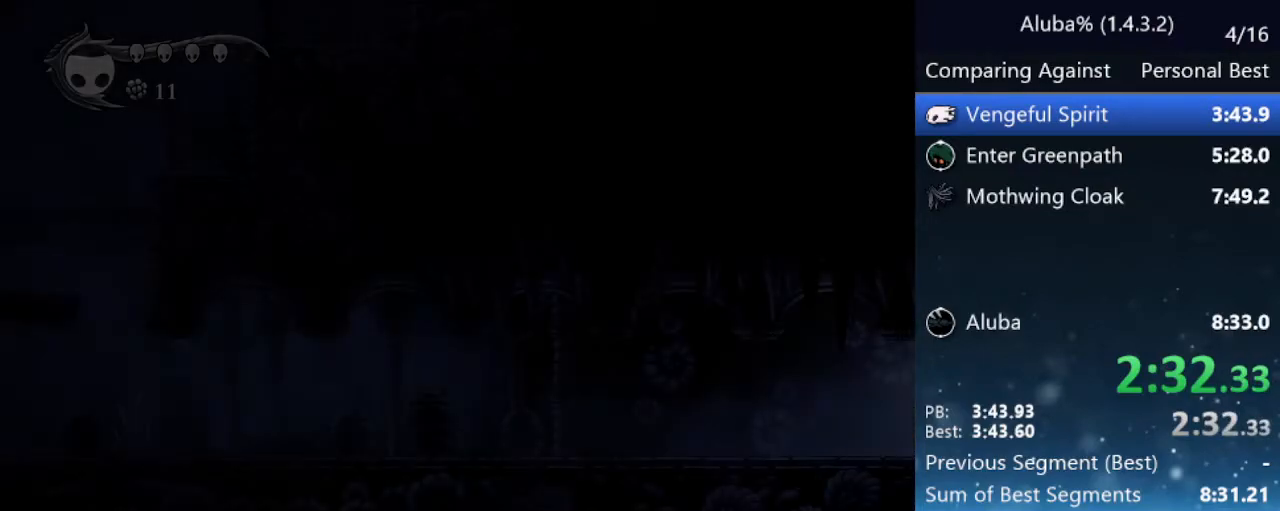
{"keys": ["left"], "events": []}
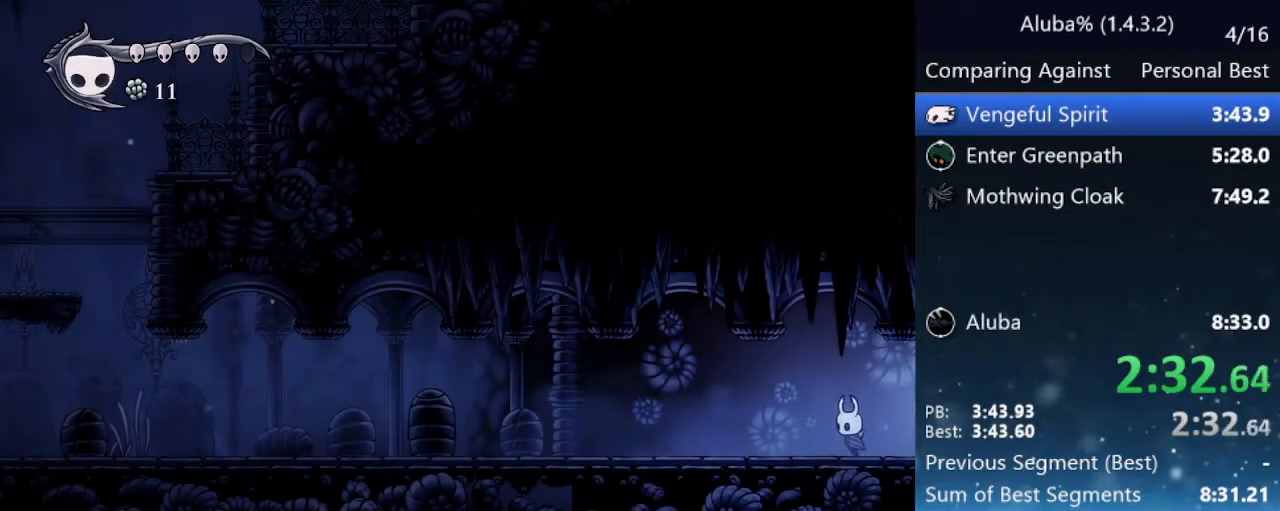
{"keys": ["left"], "events": [[17, "nail", "down"], [183, "nail", "up"], [333, "nail", "down"], [467, "nail", "up"]]}
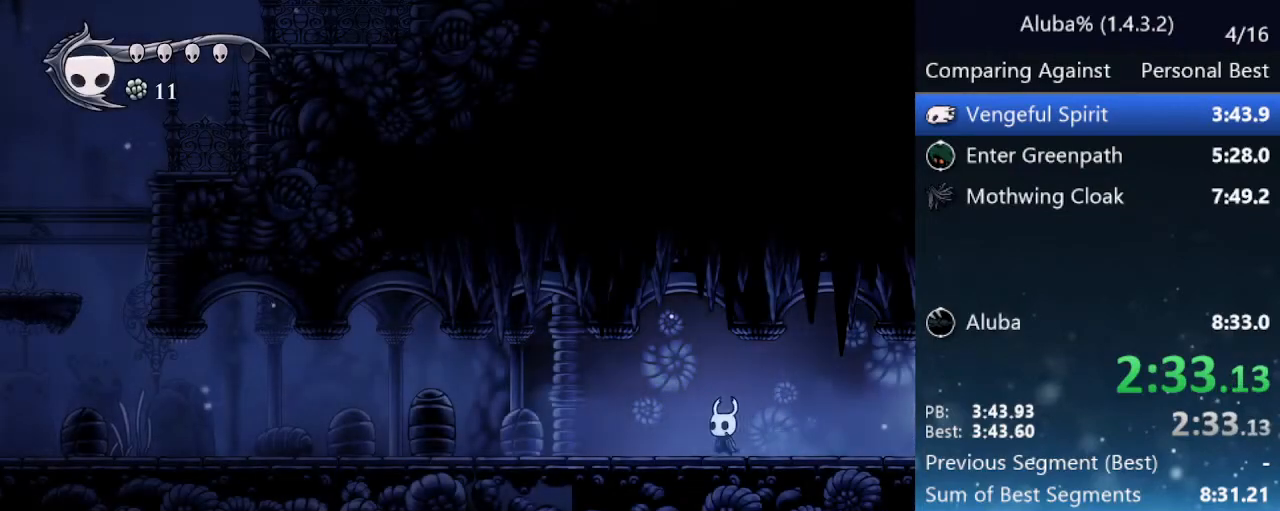
{"keys": ["left"], "events": [[250, "nail", "down"], [400, "nail", "up"]]}
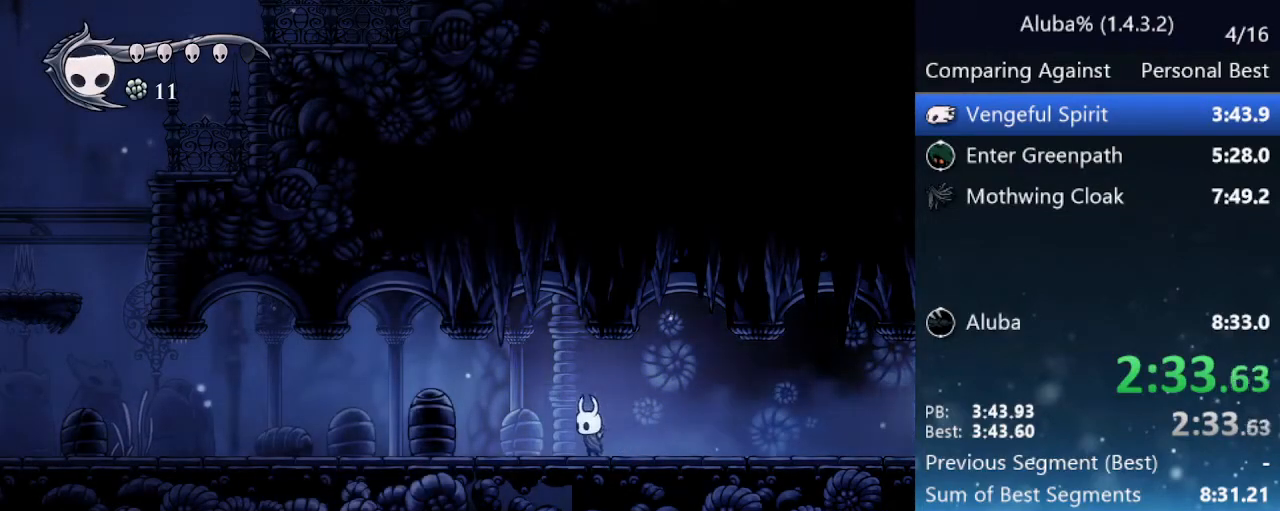
{"keys": ["left"], "events": []}
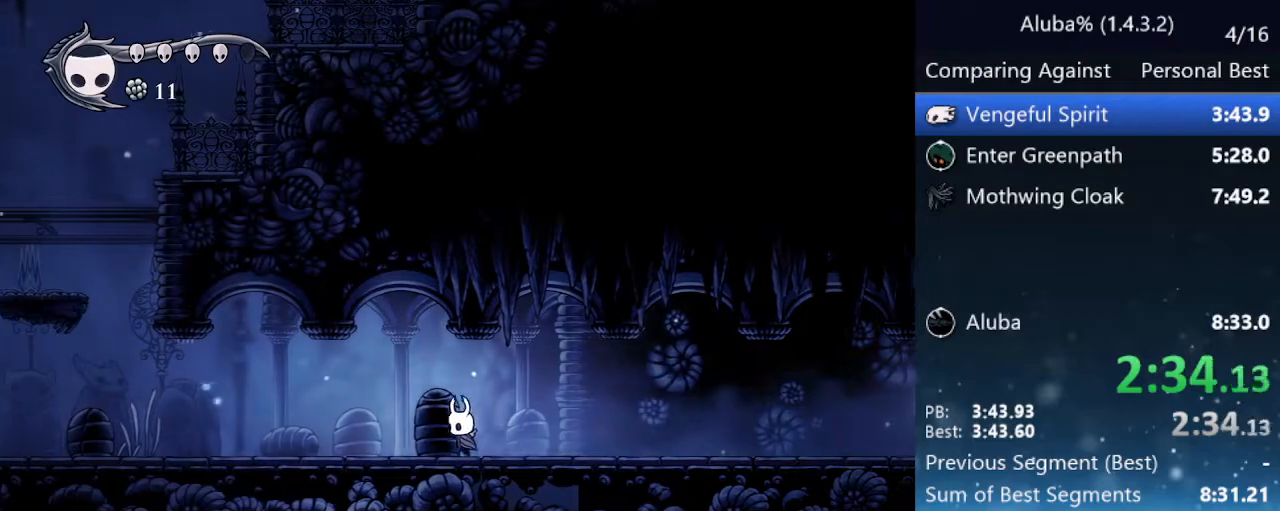
{"keys": ["left"], "events": [[200, "nail", "down"], [333, "nail", "up"]]}
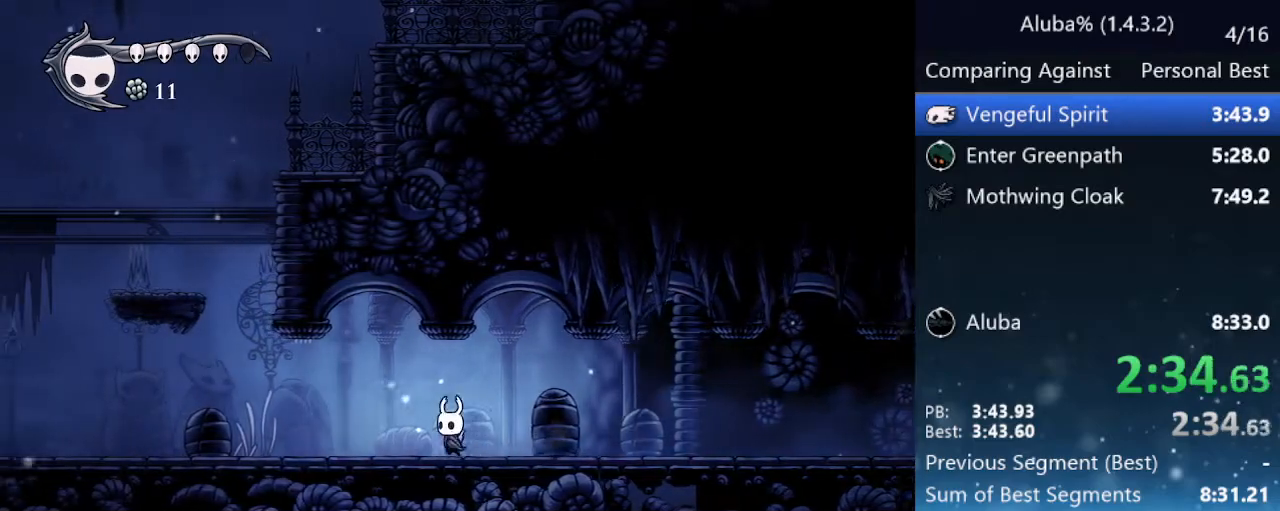
{"keys": ["left"], "events": [[67, "nail", "down"], [200, "nail", "up"]]}
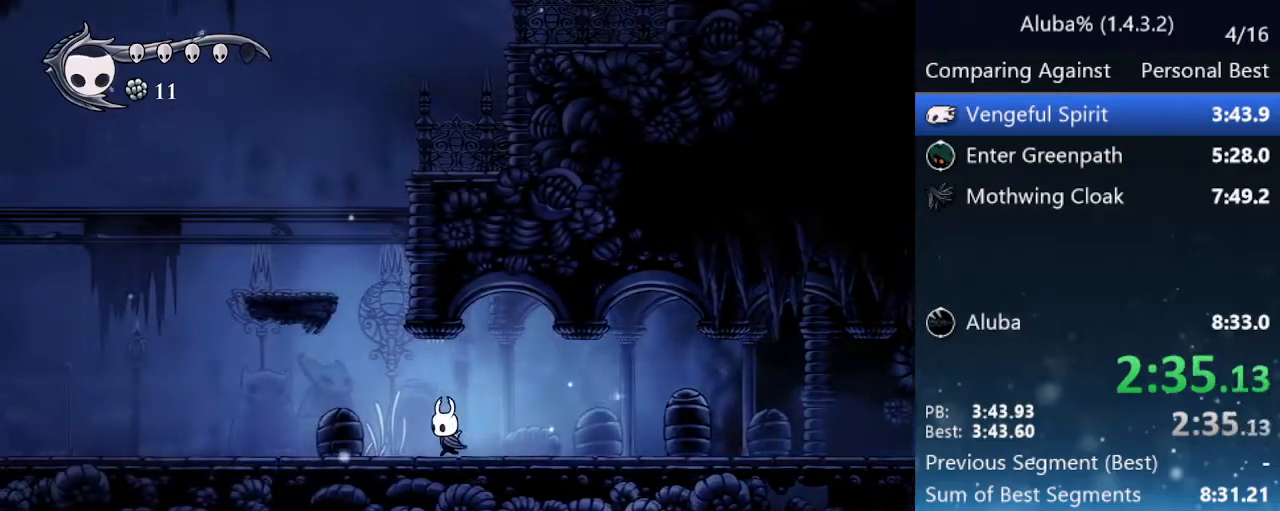
{"keys": ["left"], "events": [[33, "jump", "down"], [450, "jump", "up"]]}
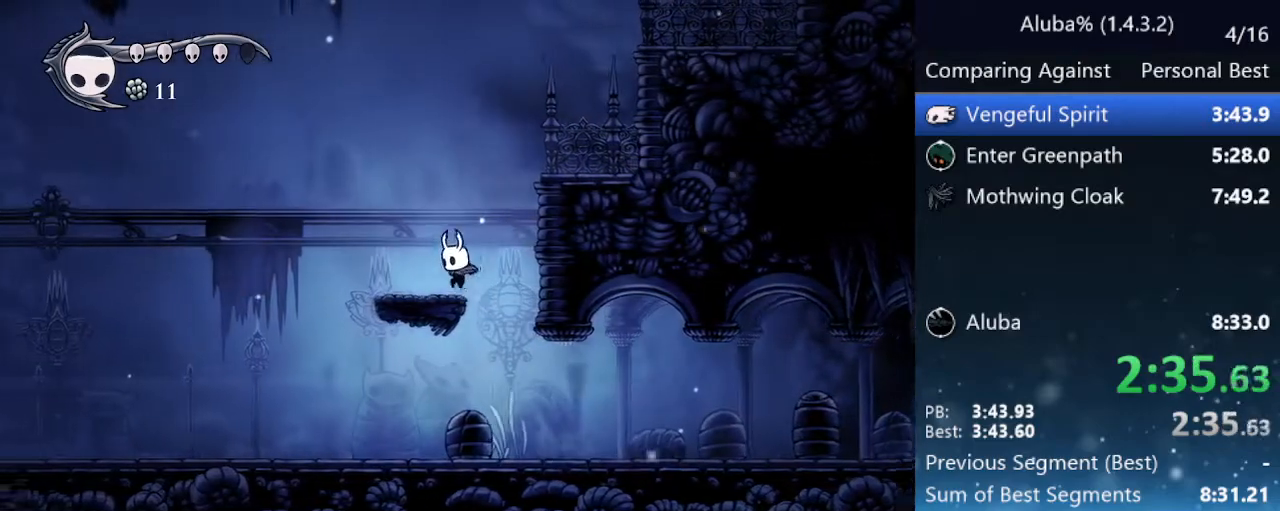
{"keys": ["right"], "events": [[50, "left", "up"], [50, "right", "down"], [100, "jump", "down"], [383, "jump", "up"]]}
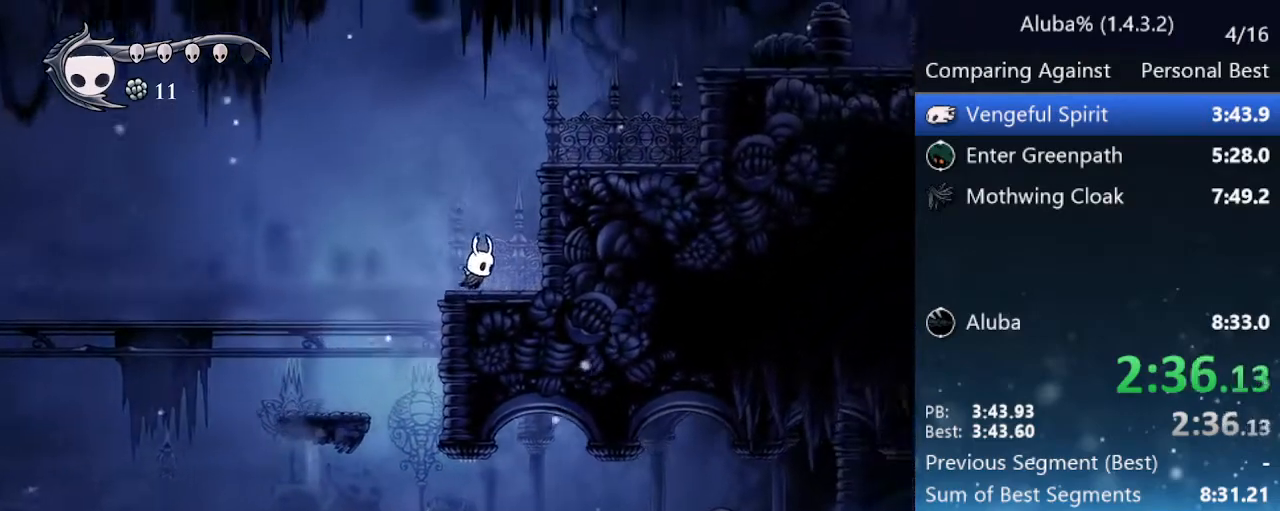
{"keys": ["jump", "right"], "events": [[17, "jump", "down"], [350, "jump", "up"], [483, "jump", "down"]]}
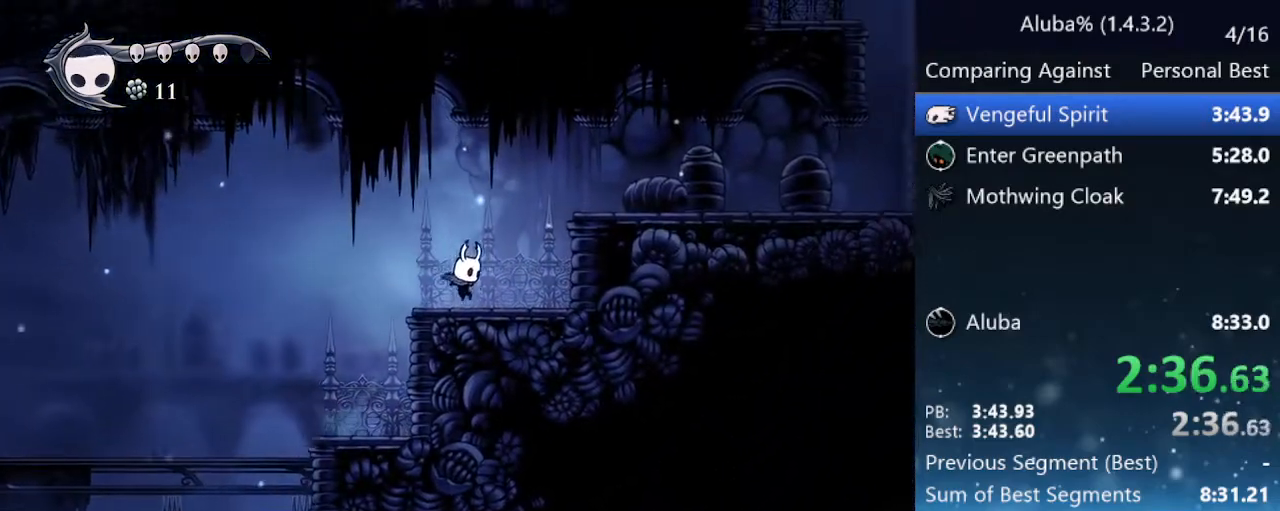
{"keys": ["nail", "right", "up"], "events": [[317, "jump", "up"], [367, "up", "down"], [417, "nail", "down"]]}
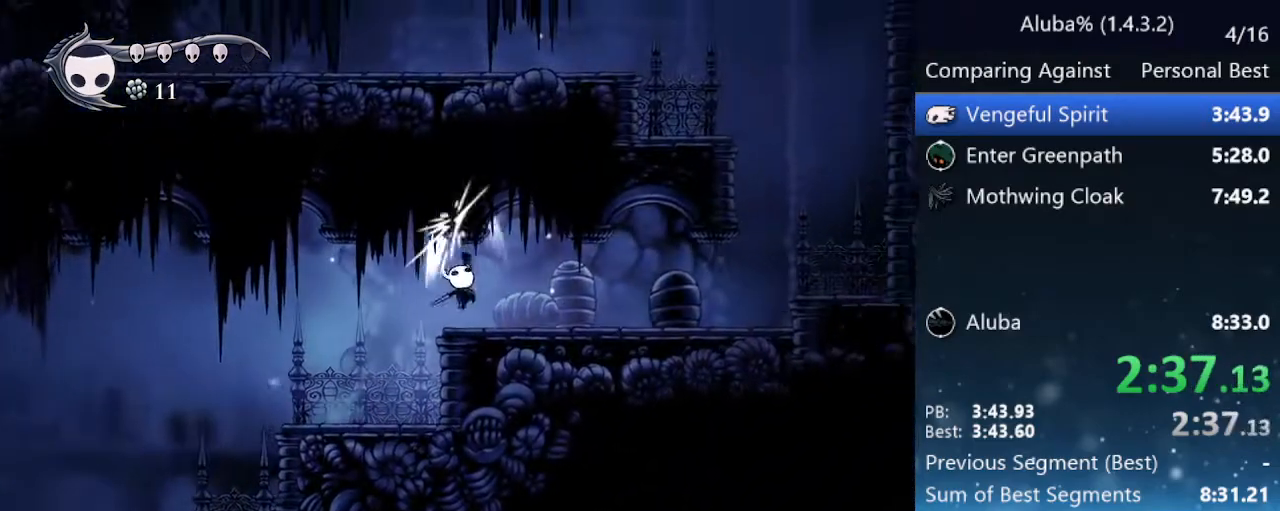
{"keys": ["right"], "events": [[50, "up", "up"], [100, "nail", "up"]]}
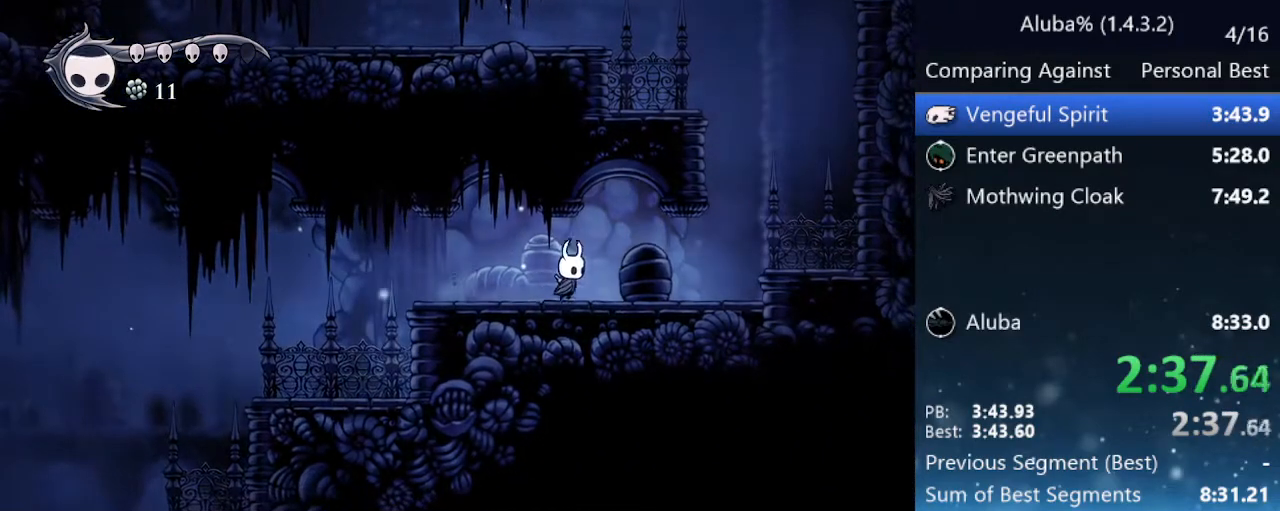
{"keys": ["jump", "right"], "events": [[483, "jump", "down"]]}
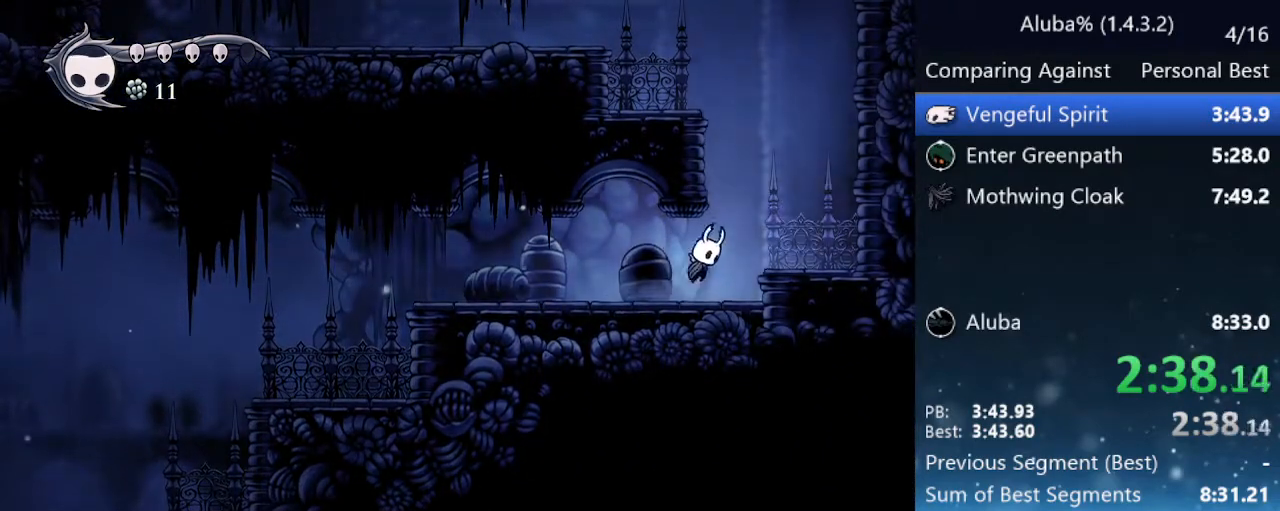
{"keys": ["jump", "left"], "events": [[133, "jump", "up"], [367, "jump", "down"], [367, "left", "down"], [367, "right", "up"]]}
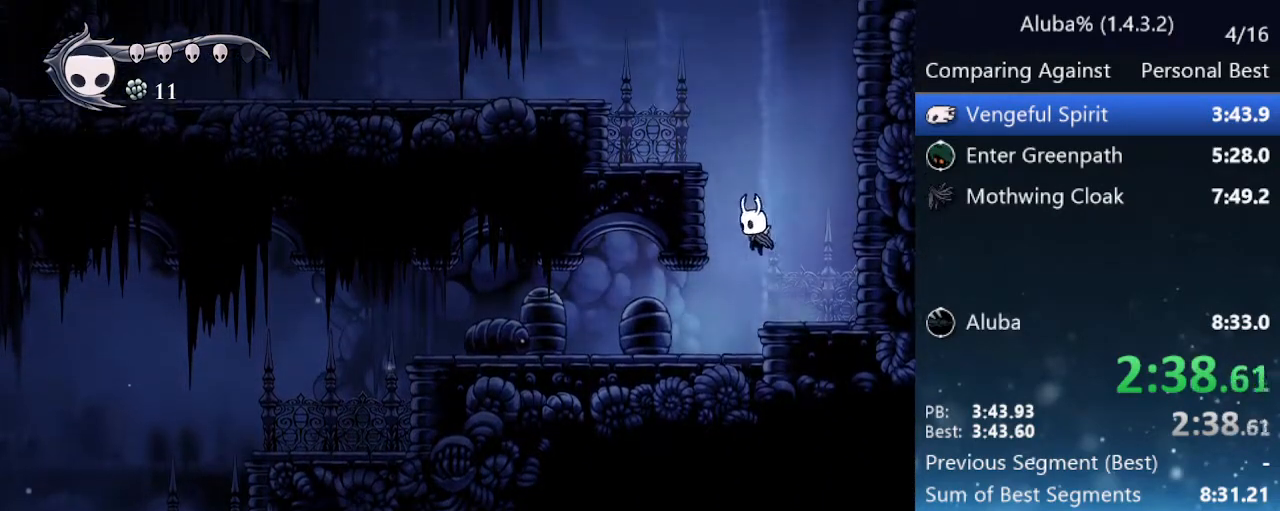
{"keys": ["jump", "left"], "events": [[283, "jump", "up"], [433, "jump", "down"]]}
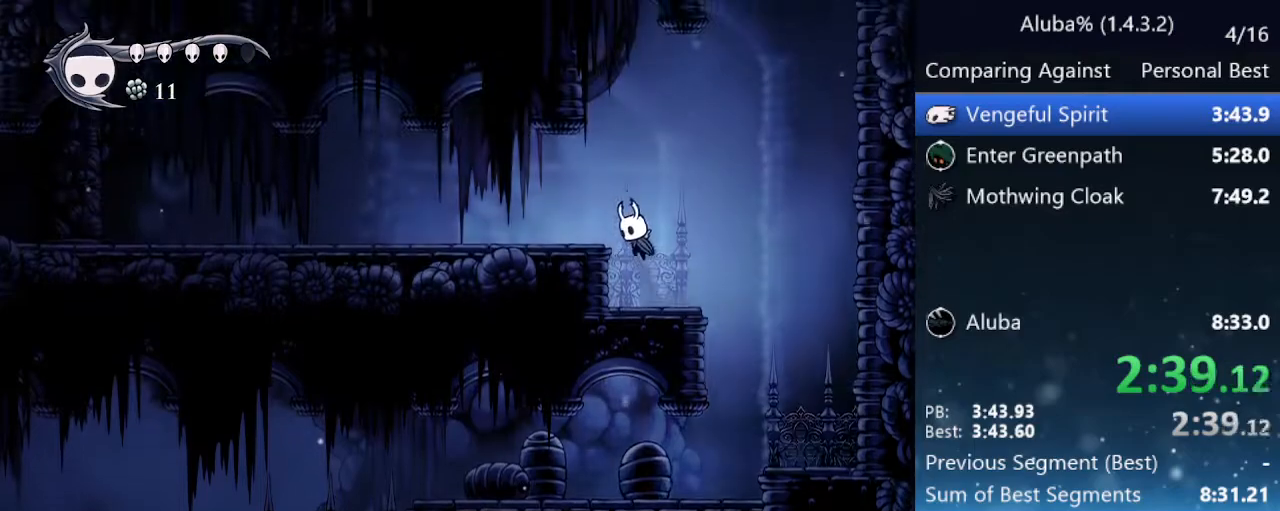
{"keys": ["left", "up"], "events": [[117, "up", "down"], [167, "jump", "up"], [217, "nail", "down"], [400, "nail", "up"]]}
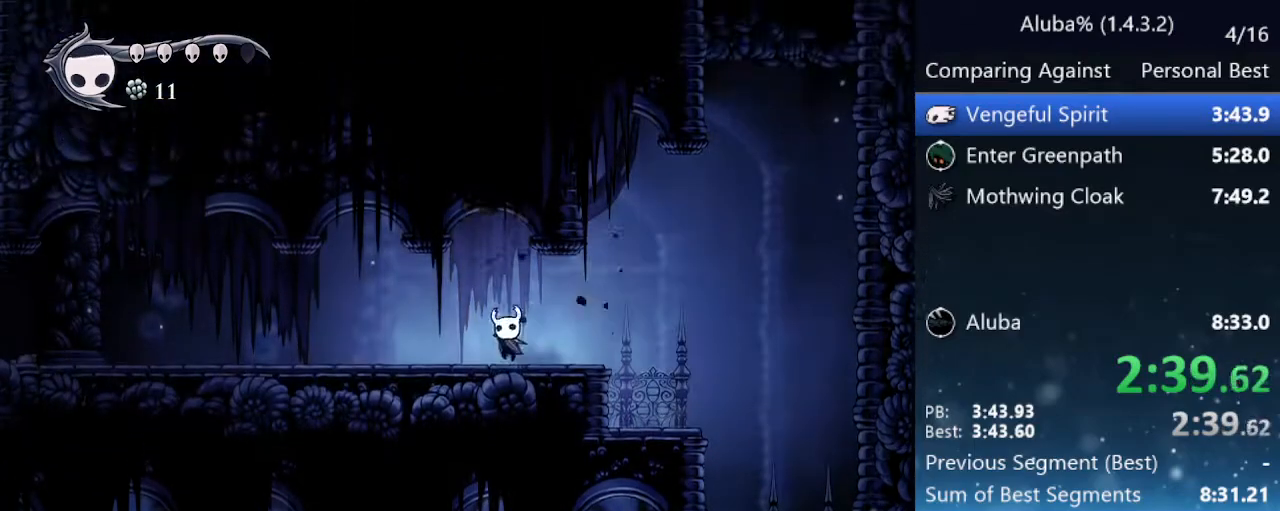
{"keys": ["left", "up"], "events": [[183, "jump", "down"], [233, "nail", "down"], [317, "jump", "up"], [417, "nail", "up"]]}